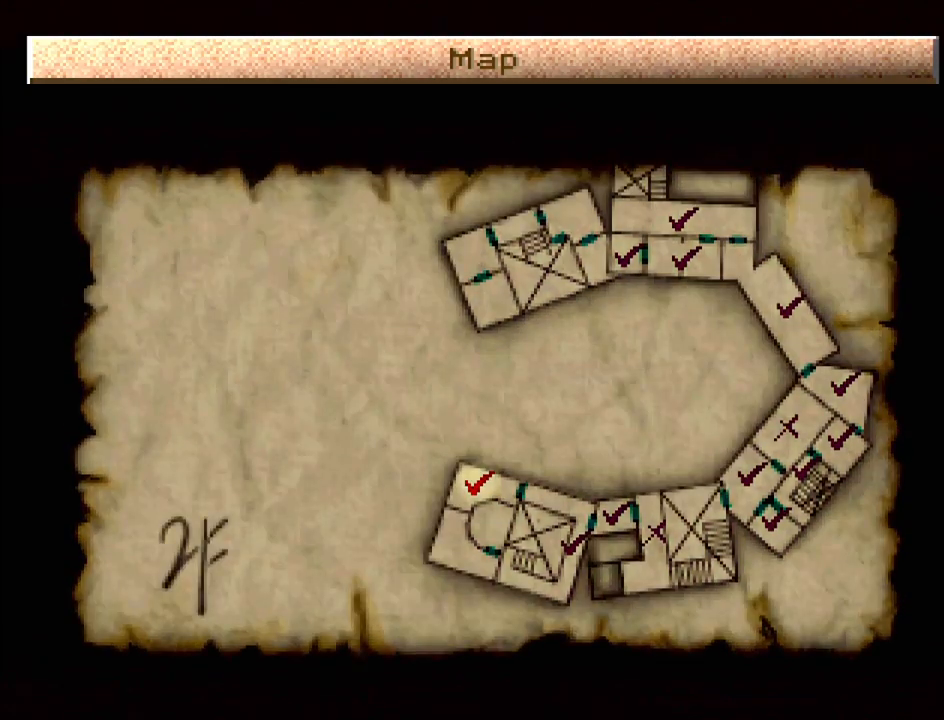
Gameplay with a controller (PlayStation layout); each line is a JSON object with the inputs held at the frame after it. "events" lists button and stick changes between this image and that frame as [ms after this image, input, new state], when the widget could be followed in between. Not read: L3 R3.
{"buttons": [], "events": [[33, "CIRCLE", "up"]]}
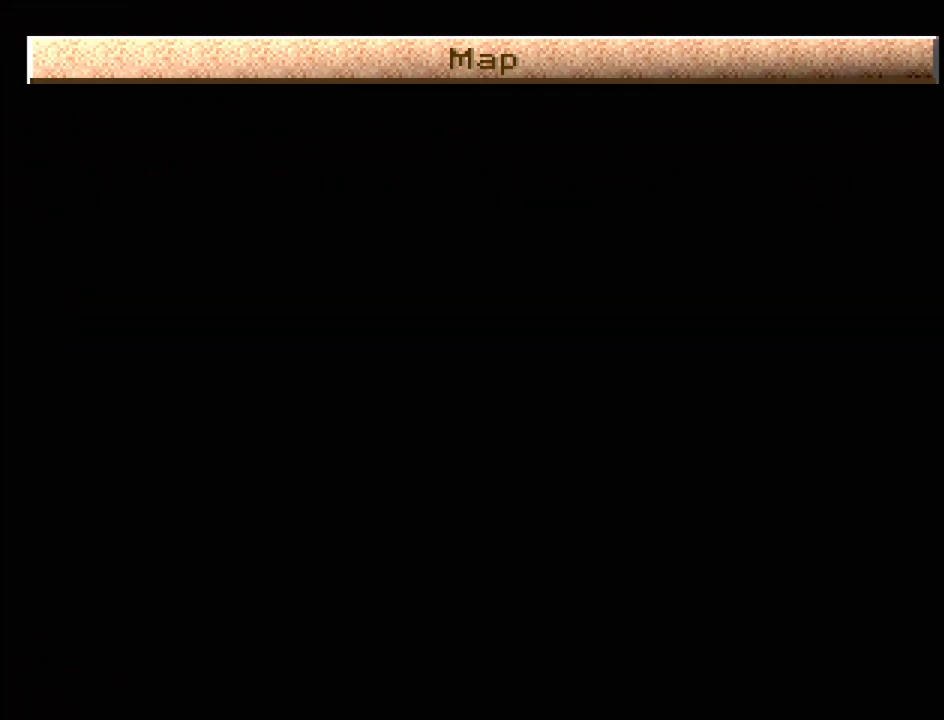
{"buttons": [], "events": []}
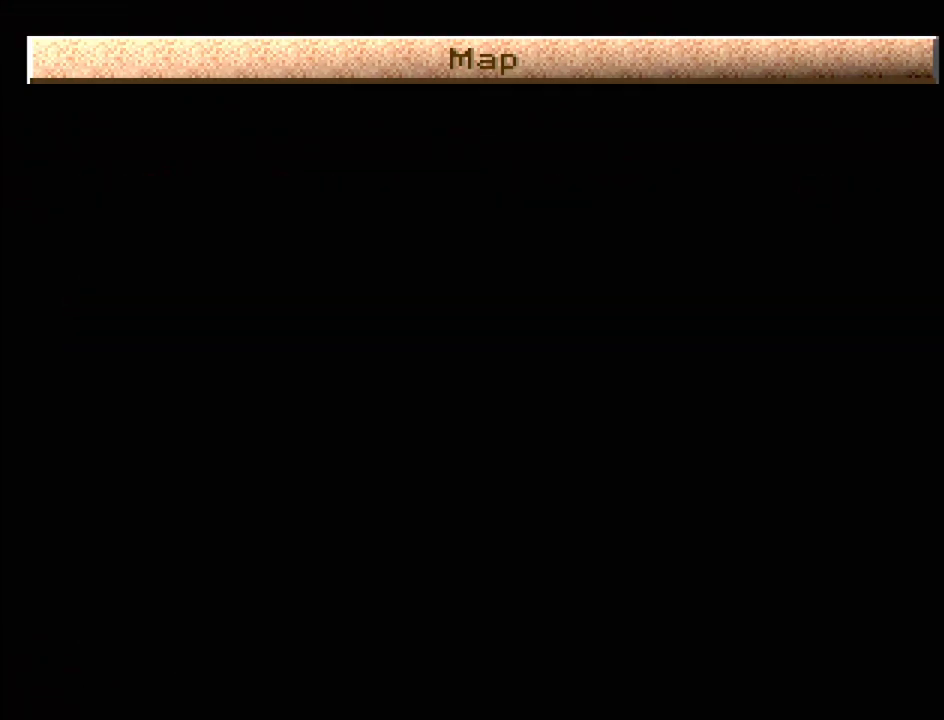
{"buttons": [], "events": []}
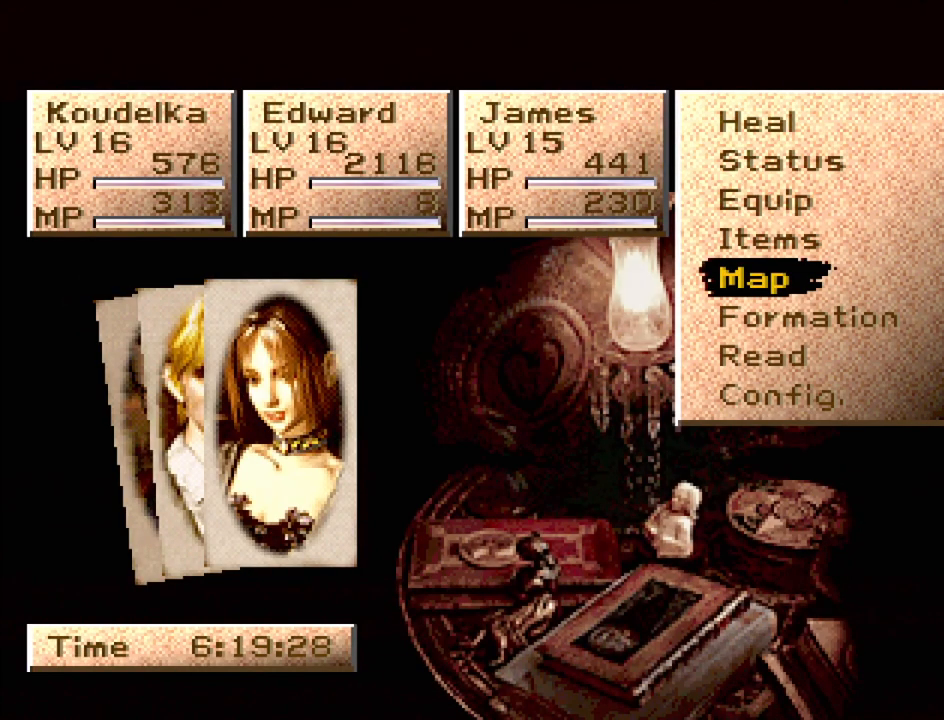
{"buttons": [], "events": [[117, "CIRCLE", "down"], [217, "CIRCLE", "up"], [383, "CIRCLE", "down"], [467, "CIRCLE", "up"]]}
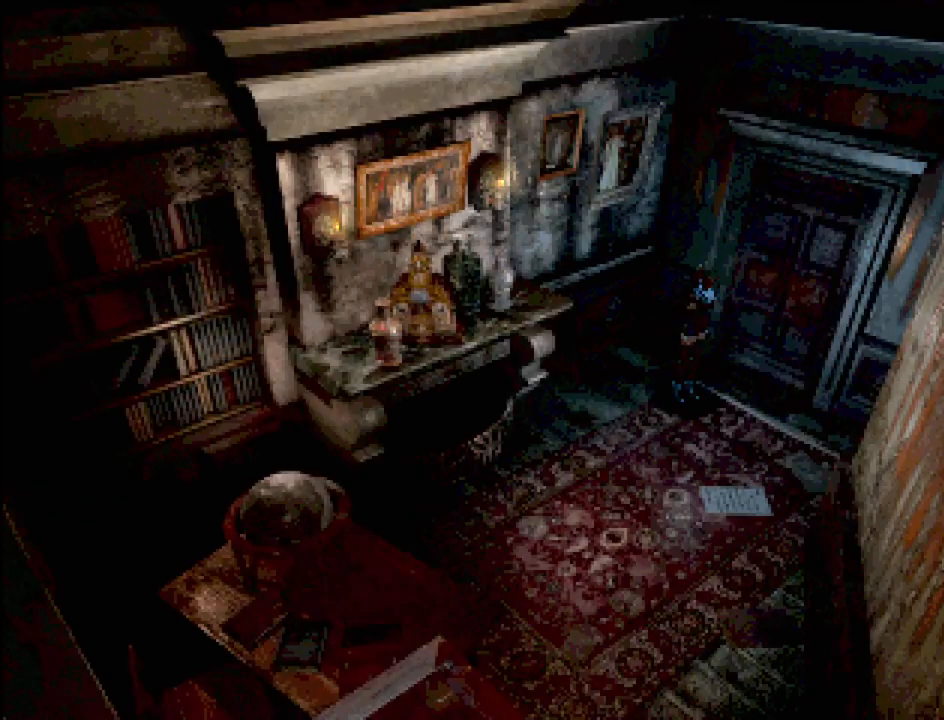
{"buttons": [], "events": []}
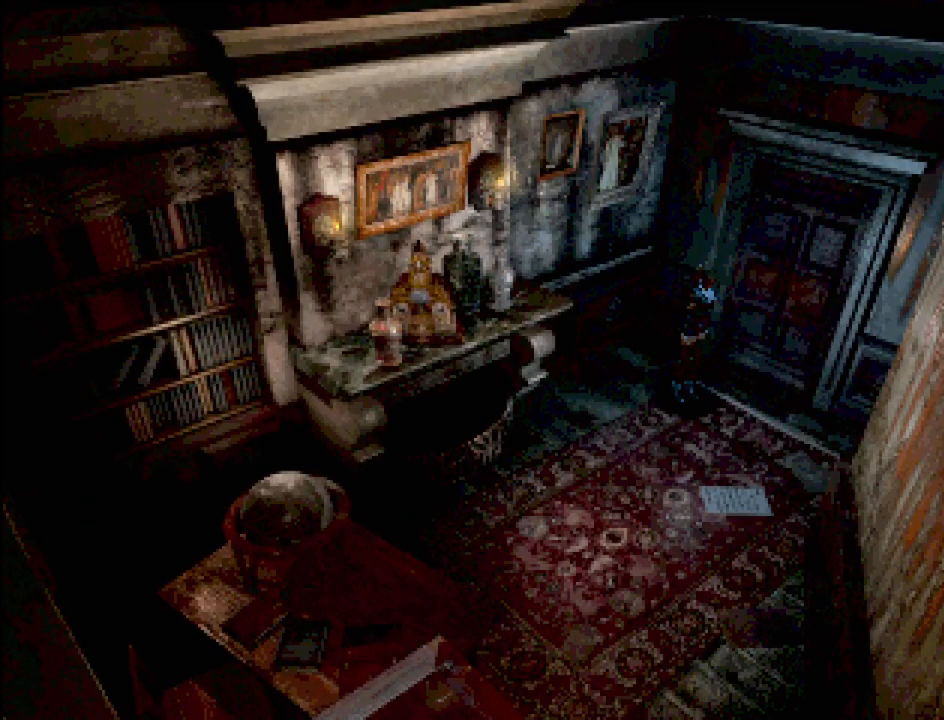
{"buttons": ["DPAD_UP", "DPAD_RIGHT"], "events": [[67, "DPAD_RIGHT", "down"], [400, "DPAD_UP", "down"]]}
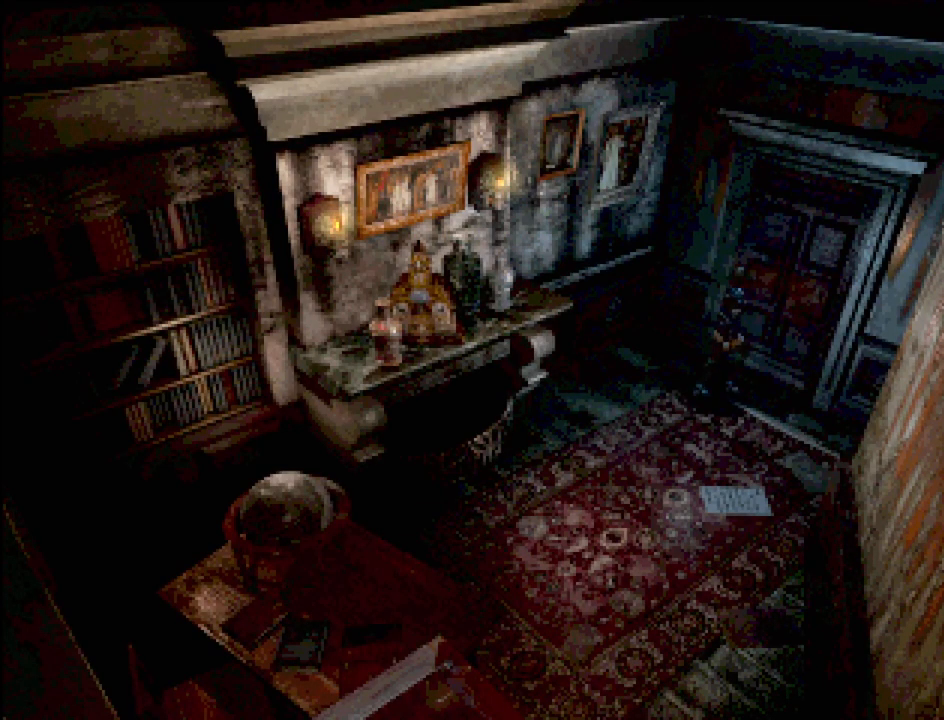
{"buttons": [], "events": [[233, "CROSS", "down"], [250, "DPAD_RIGHT", "up"], [317, "DPAD_UP", "up"], [367, "CROSS", "up"]]}
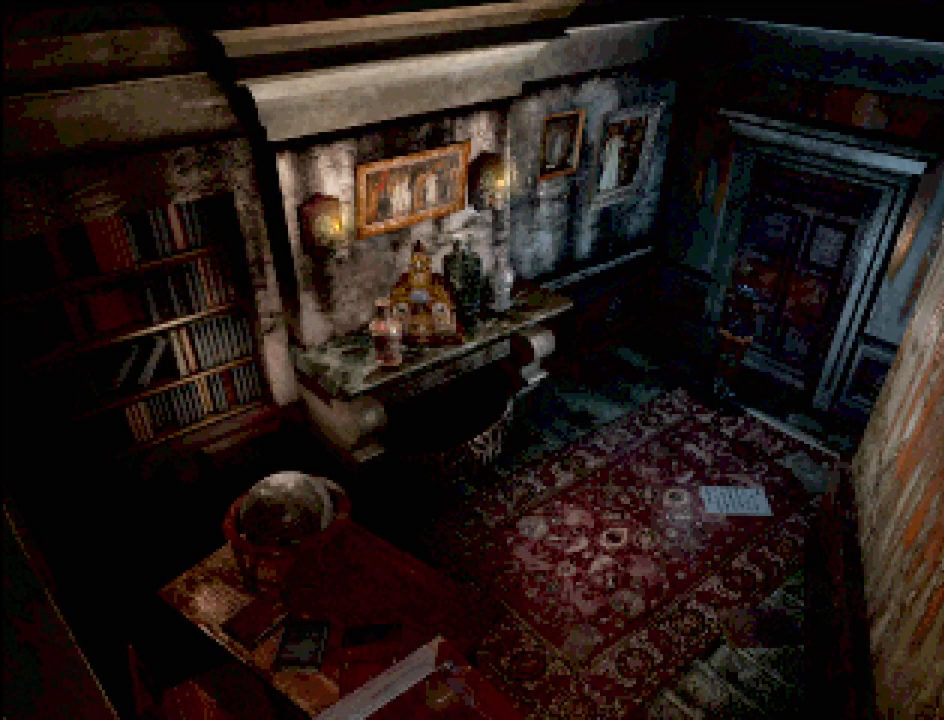
{"buttons": [], "events": []}
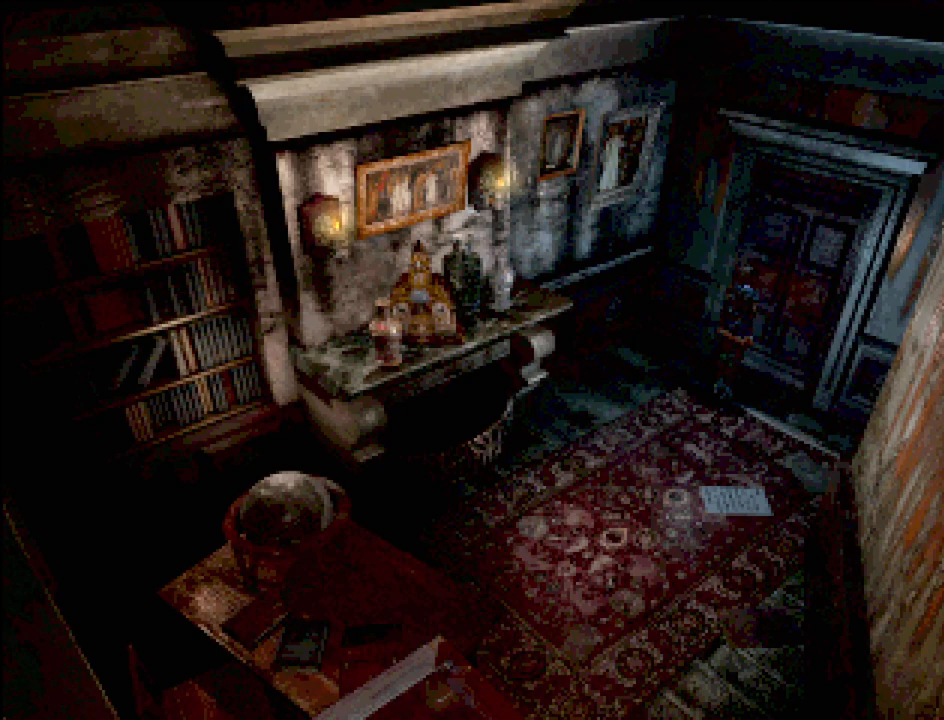
{"buttons": [], "events": []}
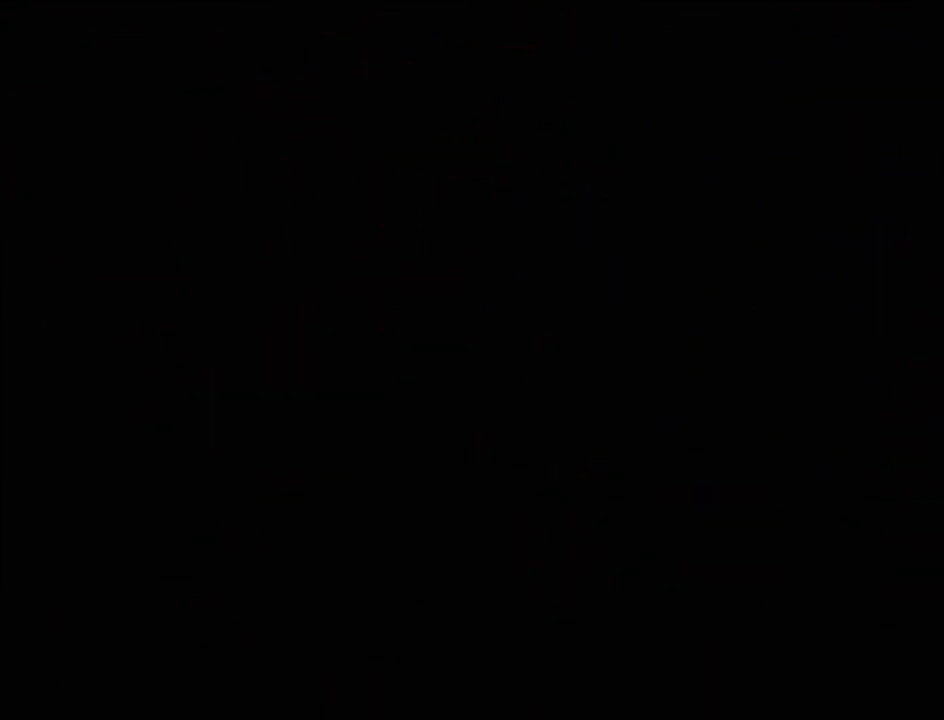
{"buttons": [], "events": []}
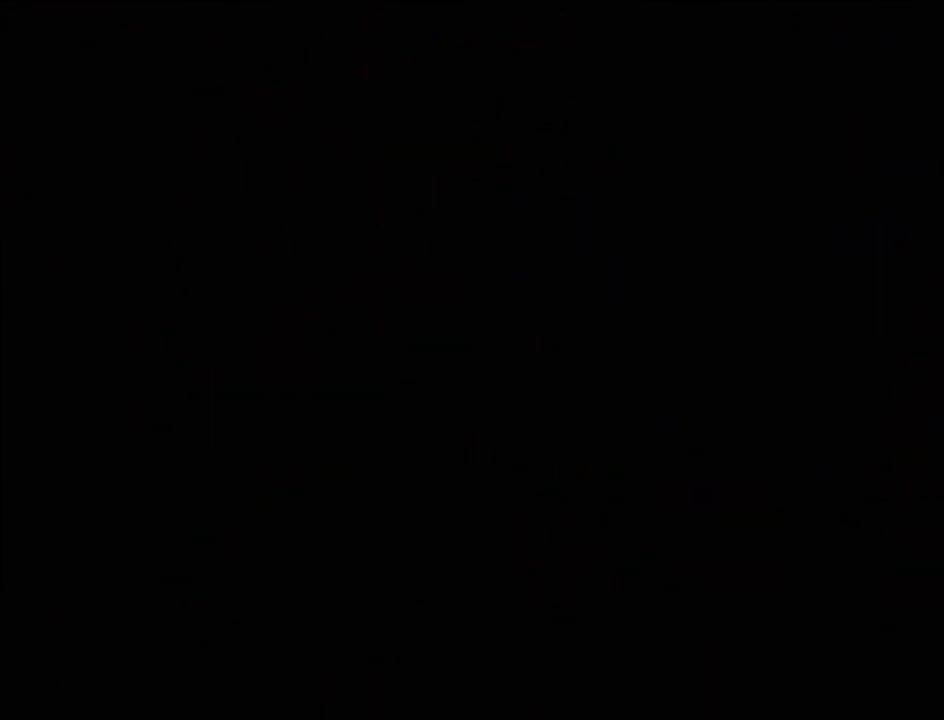
{"buttons": [], "events": []}
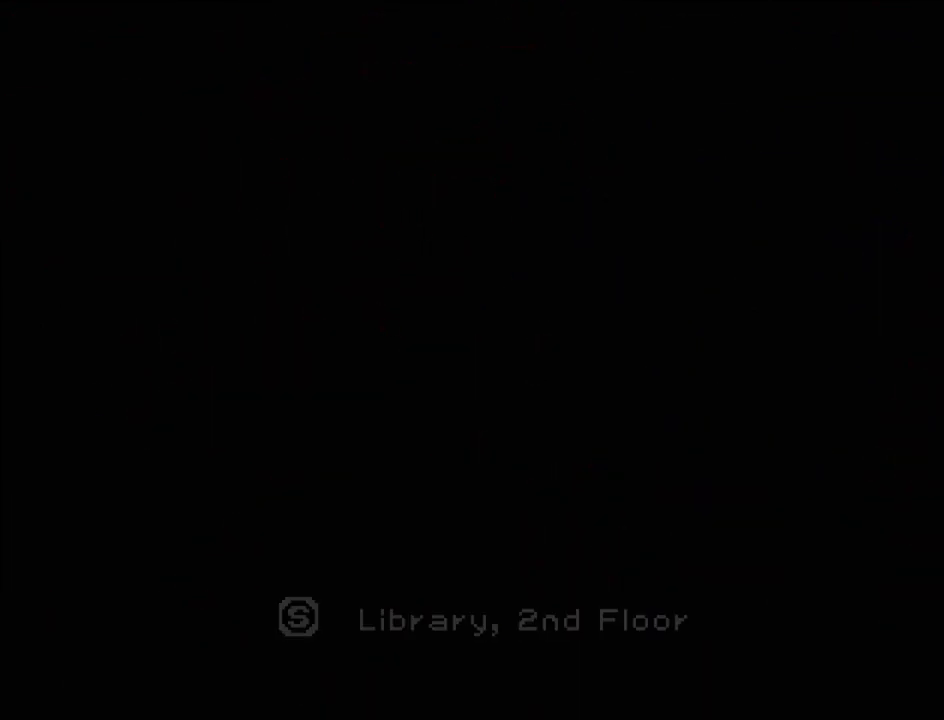
{"buttons": [], "events": []}
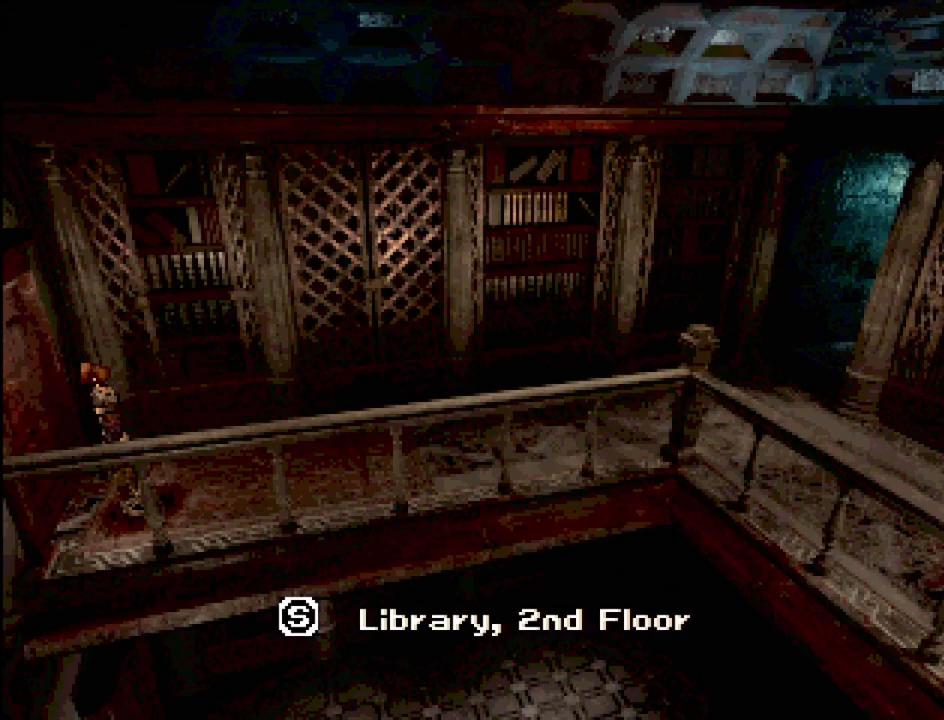
{"buttons": [], "events": []}
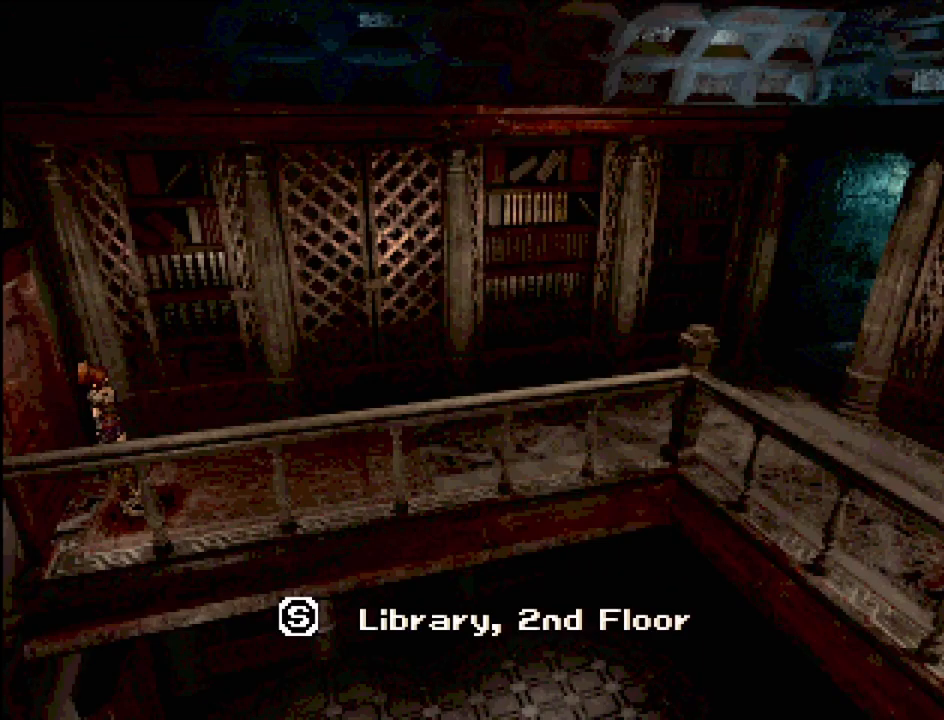
{"buttons": [], "events": []}
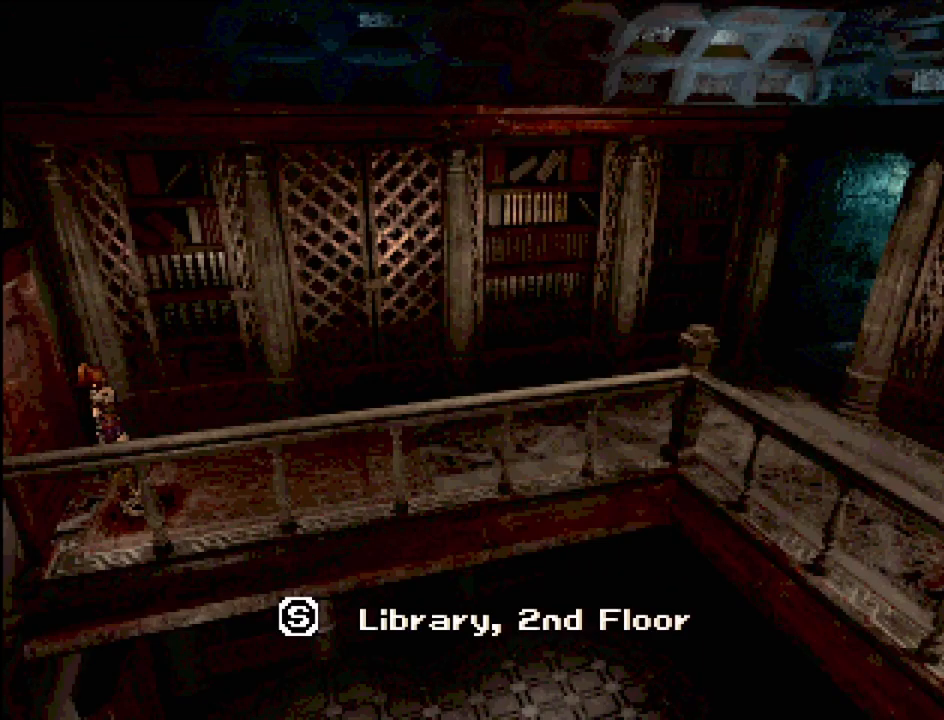
{"buttons": [], "events": [[350, "TRIANGLE", "down"], [467, "TRIANGLE", "up"]]}
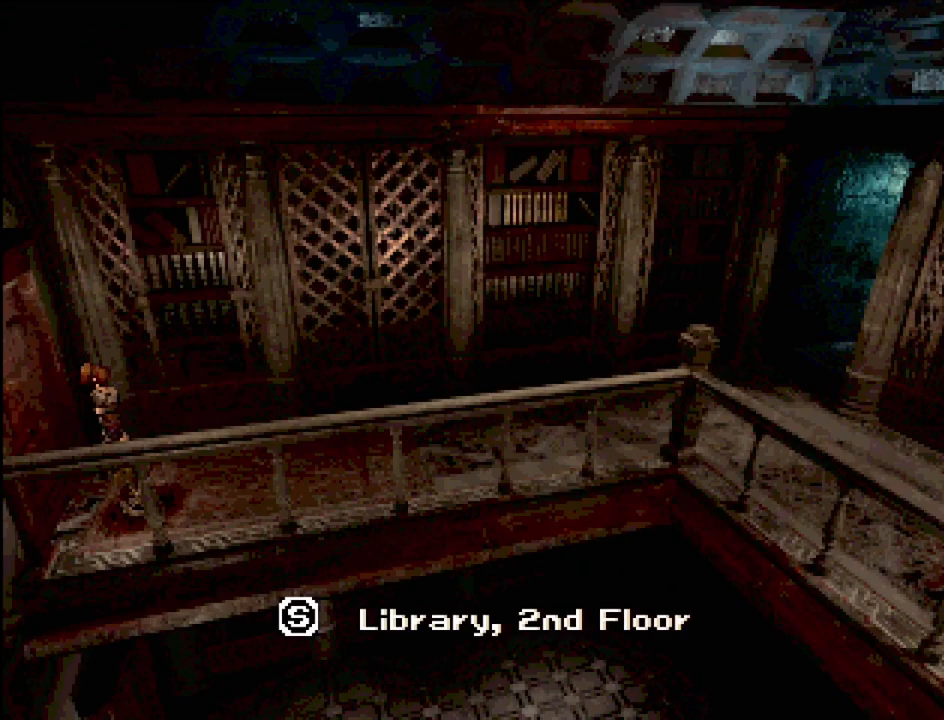
{"buttons": [], "events": []}
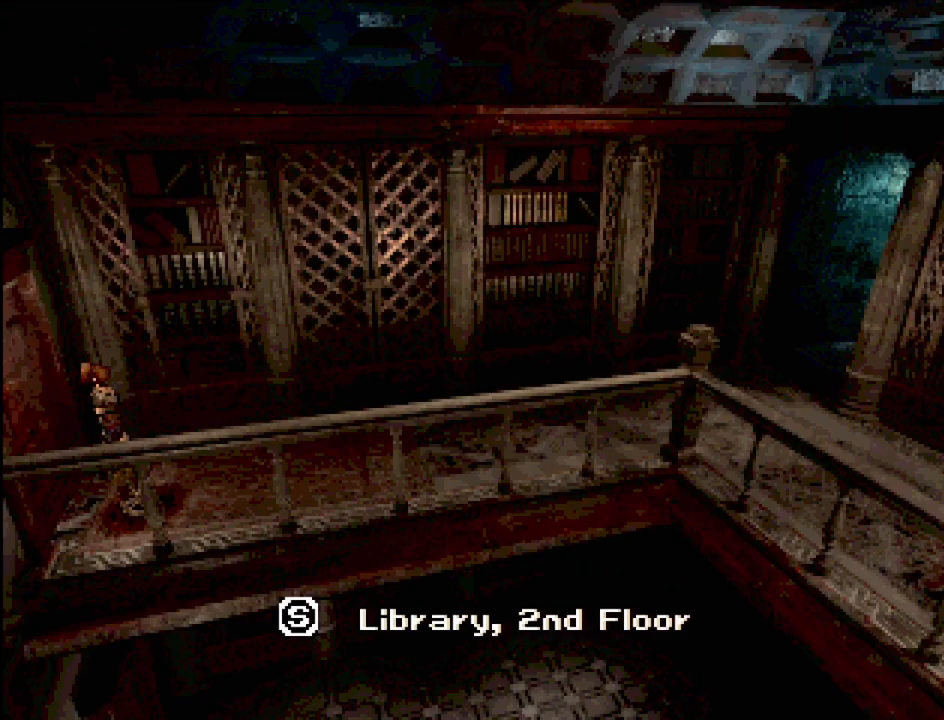
{"buttons": [], "events": []}
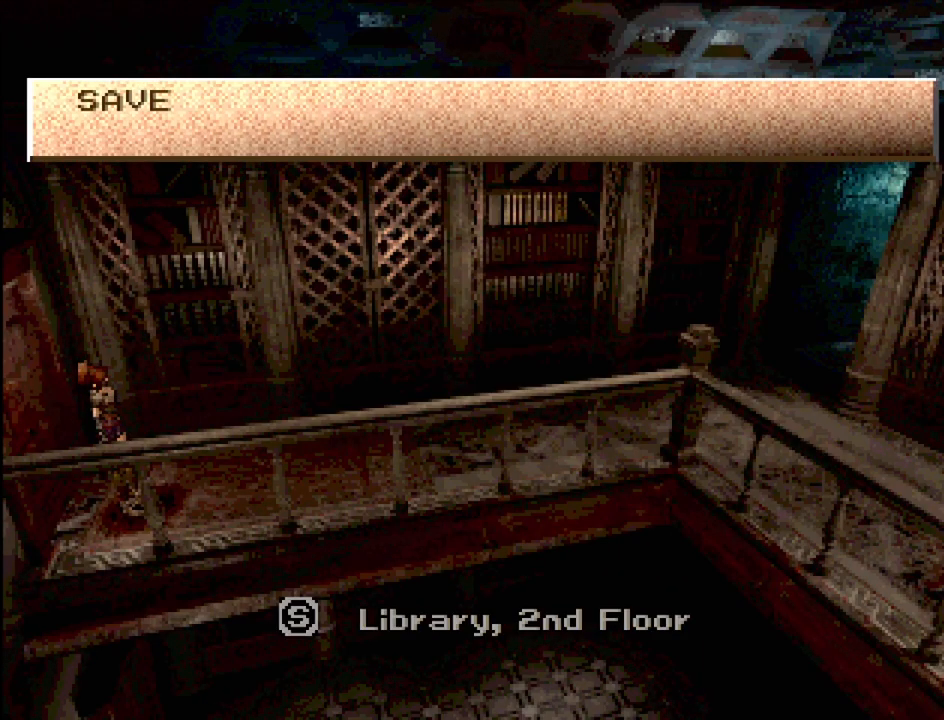
{"buttons": [], "events": []}
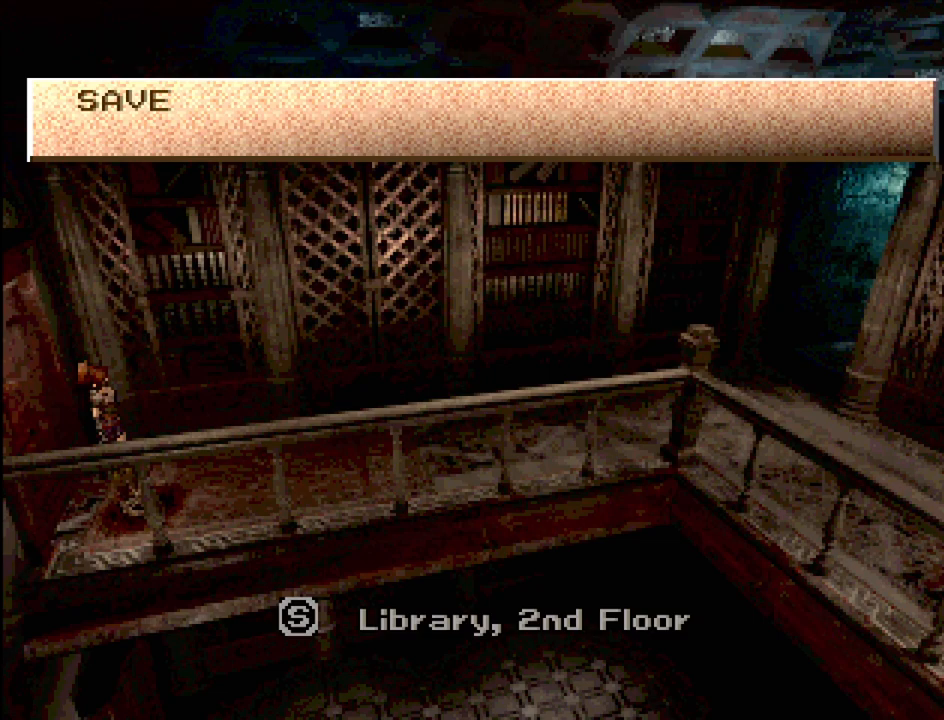
{"buttons": [], "events": []}
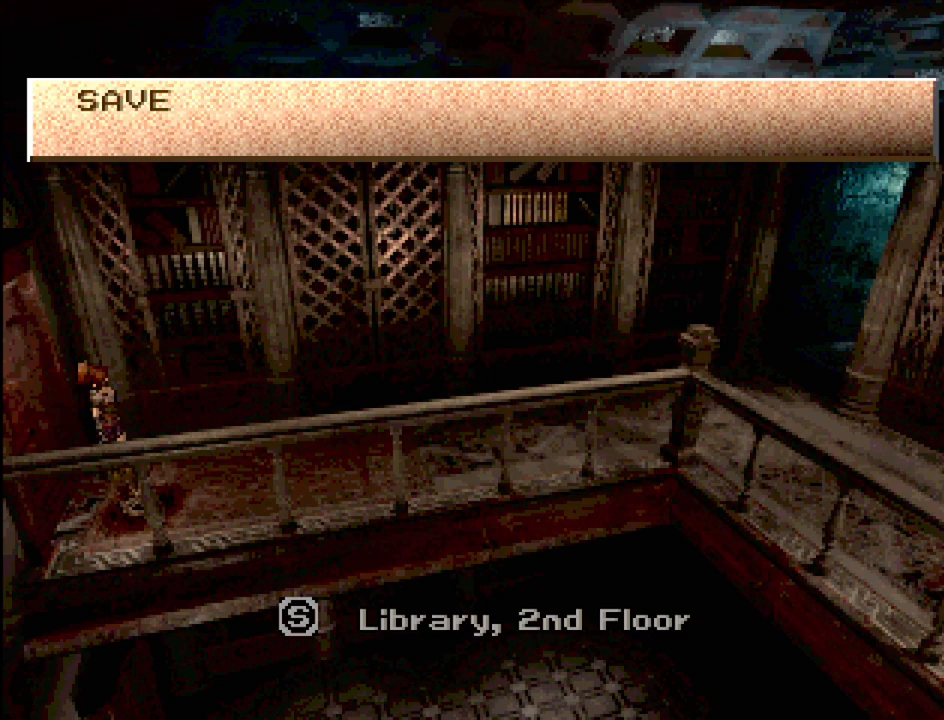
{"buttons": [], "events": []}
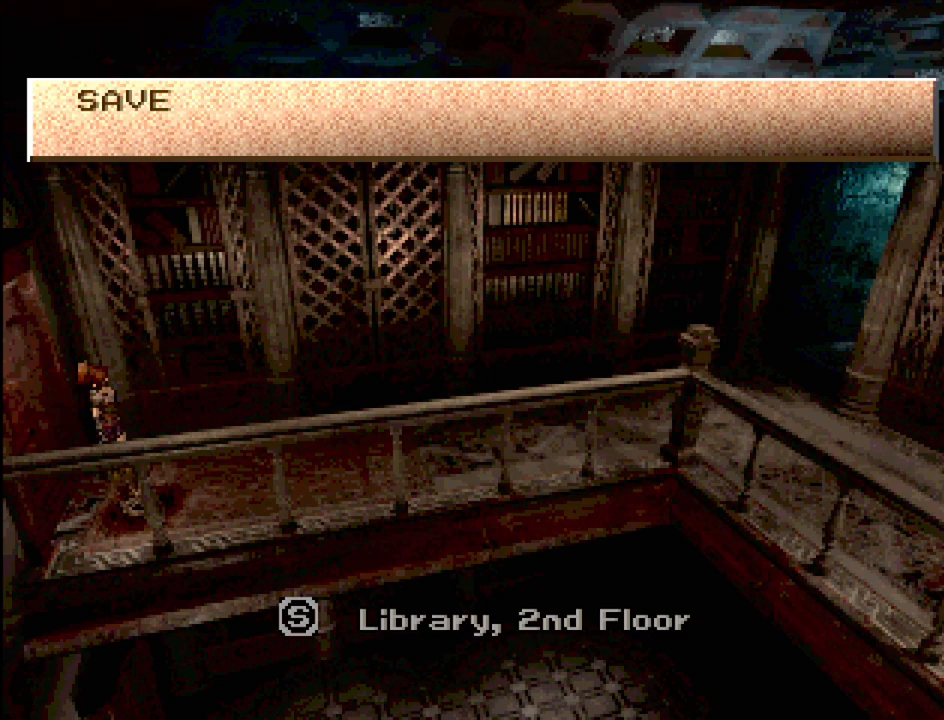
{"buttons": [], "events": []}
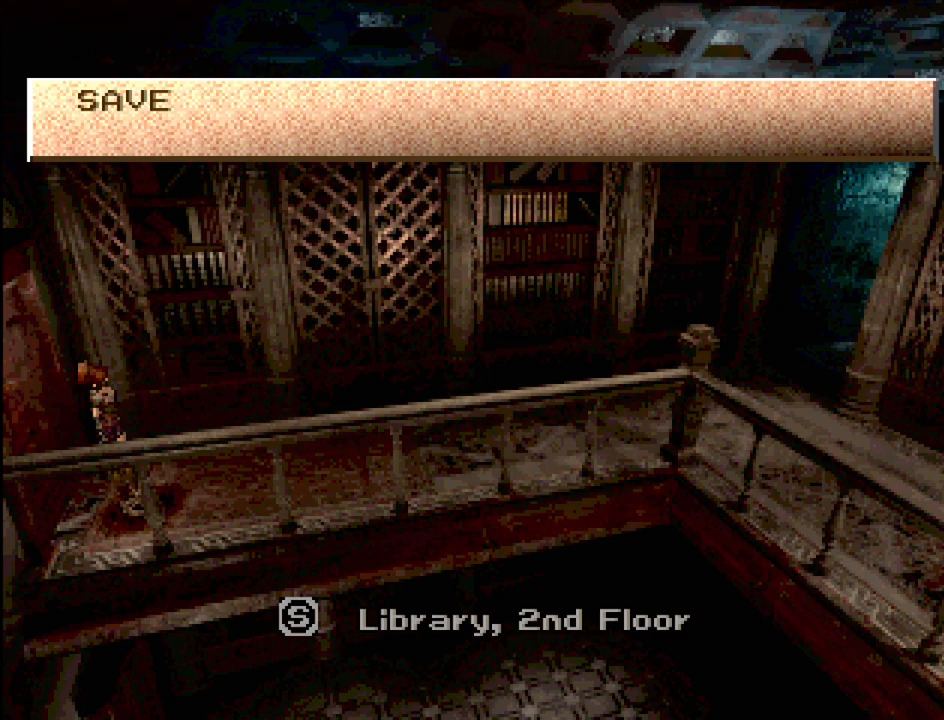
{"buttons": [], "events": []}
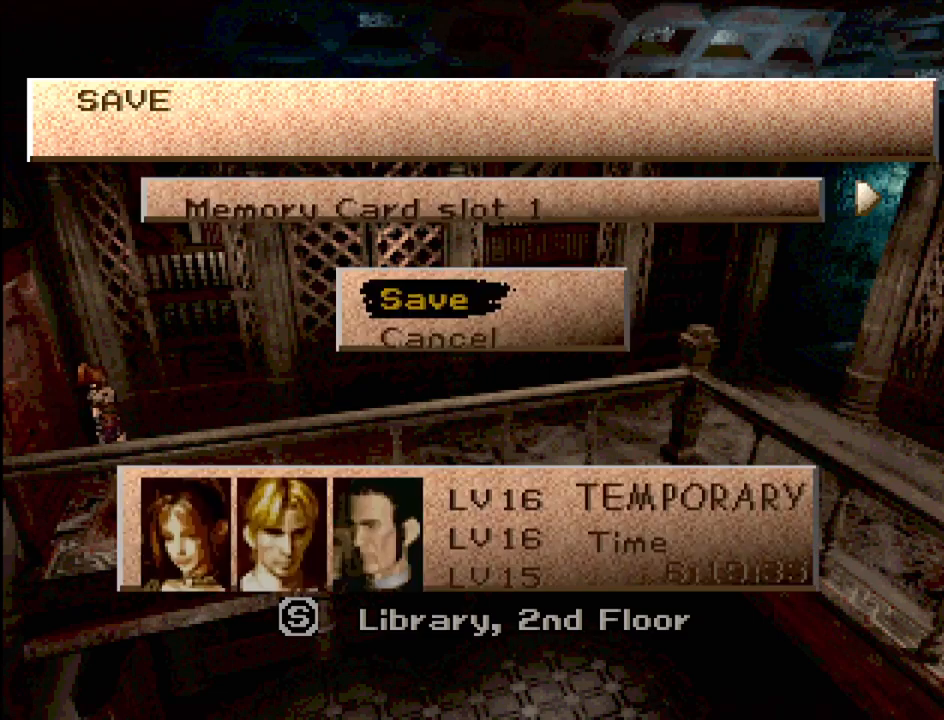
{"buttons": [], "events": []}
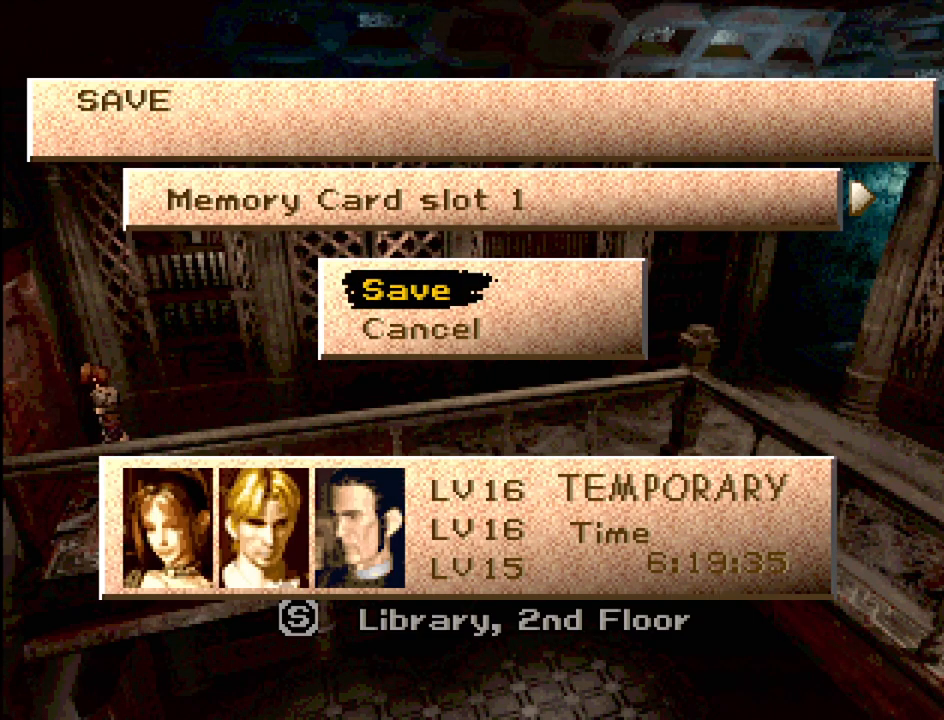
{"buttons": [], "events": [[250, "CROSS", "down"], [400, "CROSS", "up"]]}